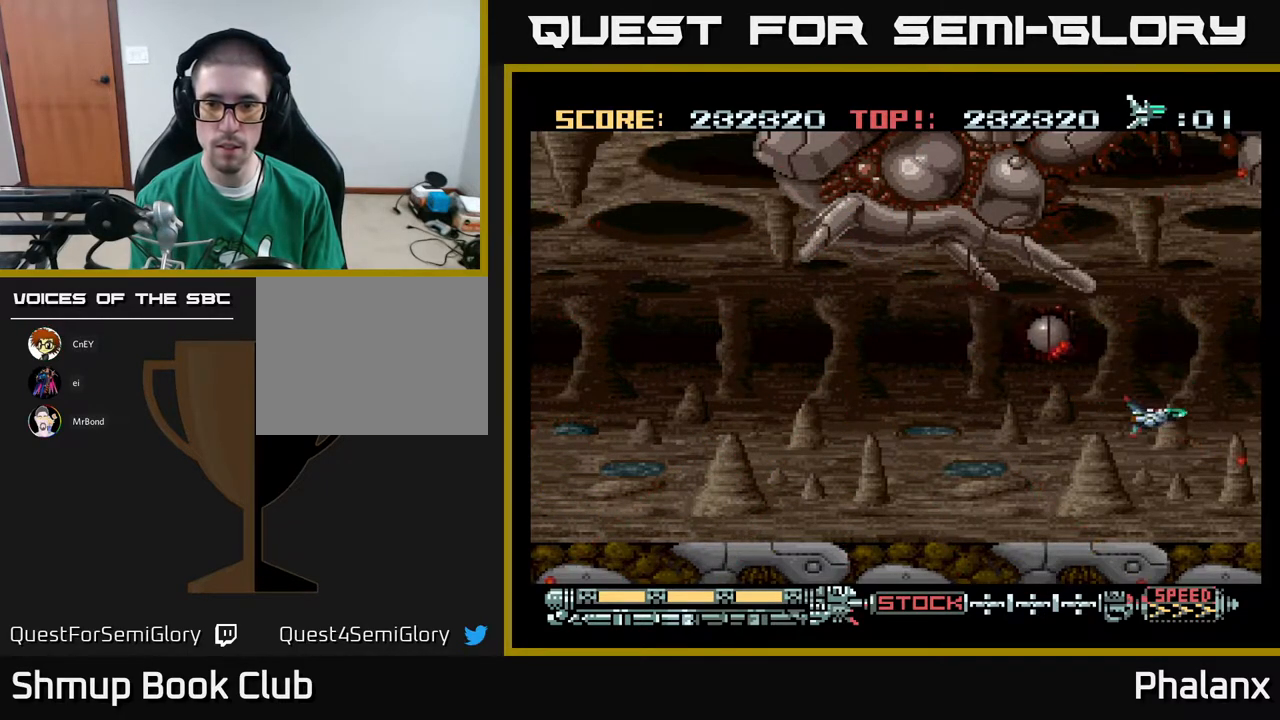
Gameplay with a controller (Xbox layout); each line is a JSON object with the inputs held at the frame after it. "events" lists button and stick changes between this image and that frame as [ms after this image, input, new state], when the widget could be followed in between. Not read: left_stick.
{"buttons": ["A", "DPAD_UP"], "right_stick": "center", "events": [[117, "DPAD_DOWN", "up"], [433, "DPAD_UP", "down"], [450, "DPAD_LEFT", "up"]]}
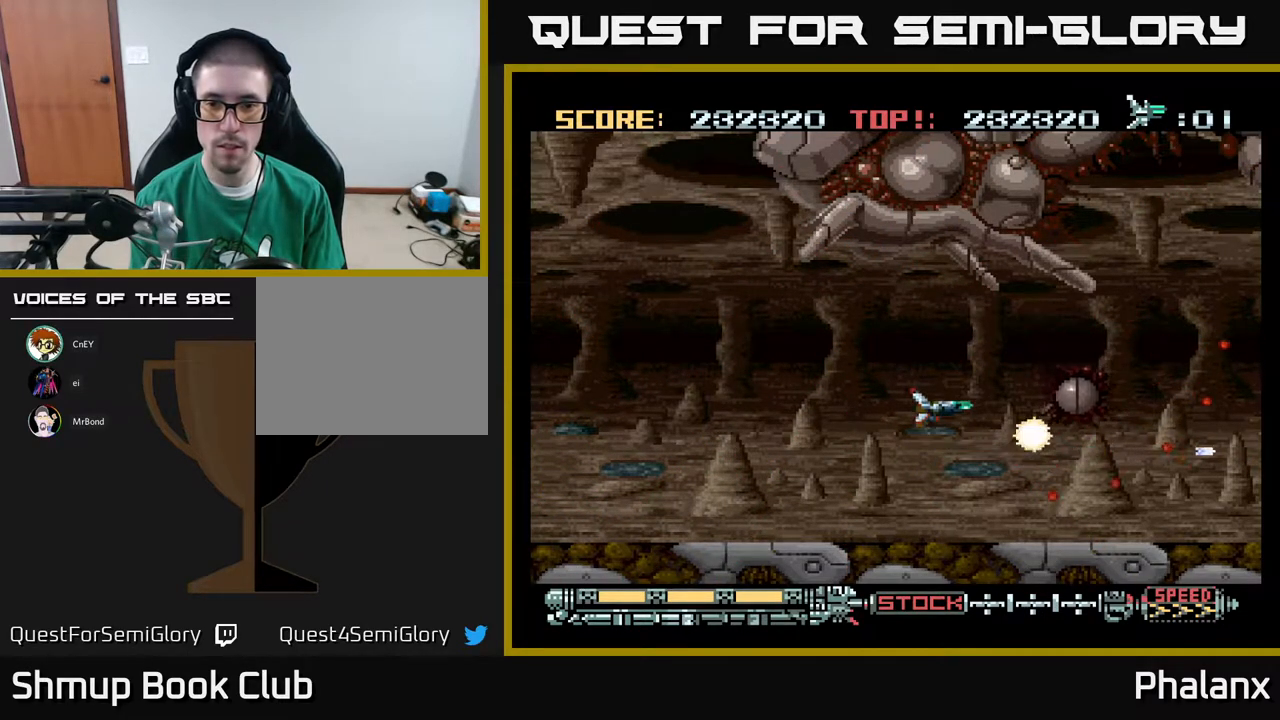
{"buttons": ["A"], "right_stick": "center", "events": [[33, "DPAD_UP", "up"], [250, "DPAD_DOWN", "down"], [317, "DPAD_DOWN", "up"]]}
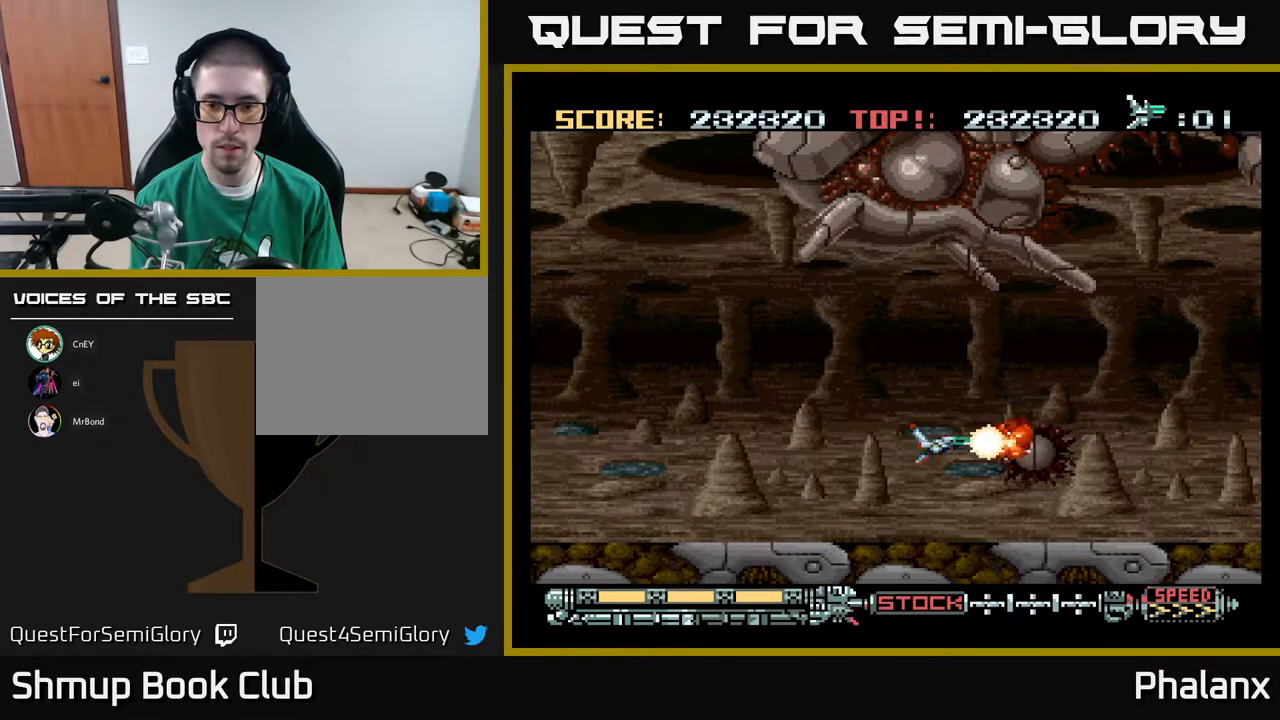
{"buttons": ["A"], "right_stick": "center", "events": [[83, "DPAD_LEFT", "down"], [300, "DPAD_LEFT", "up"]]}
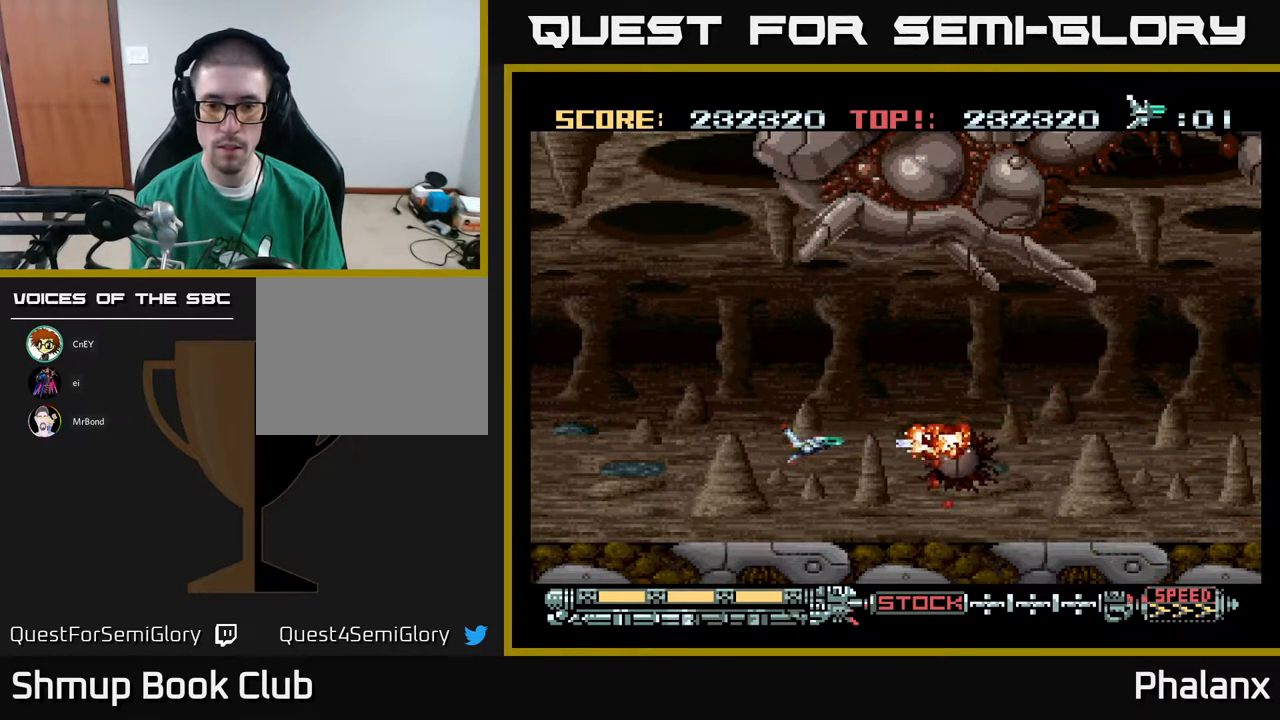
{"buttons": ["A"], "right_stick": "center", "events": [[100, "DPAD_LEFT", "down"], [217, "DPAD_LEFT", "up"], [383, "DPAD_LEFT", "down"], [483, "DPAD_LEFT", "up"]]}
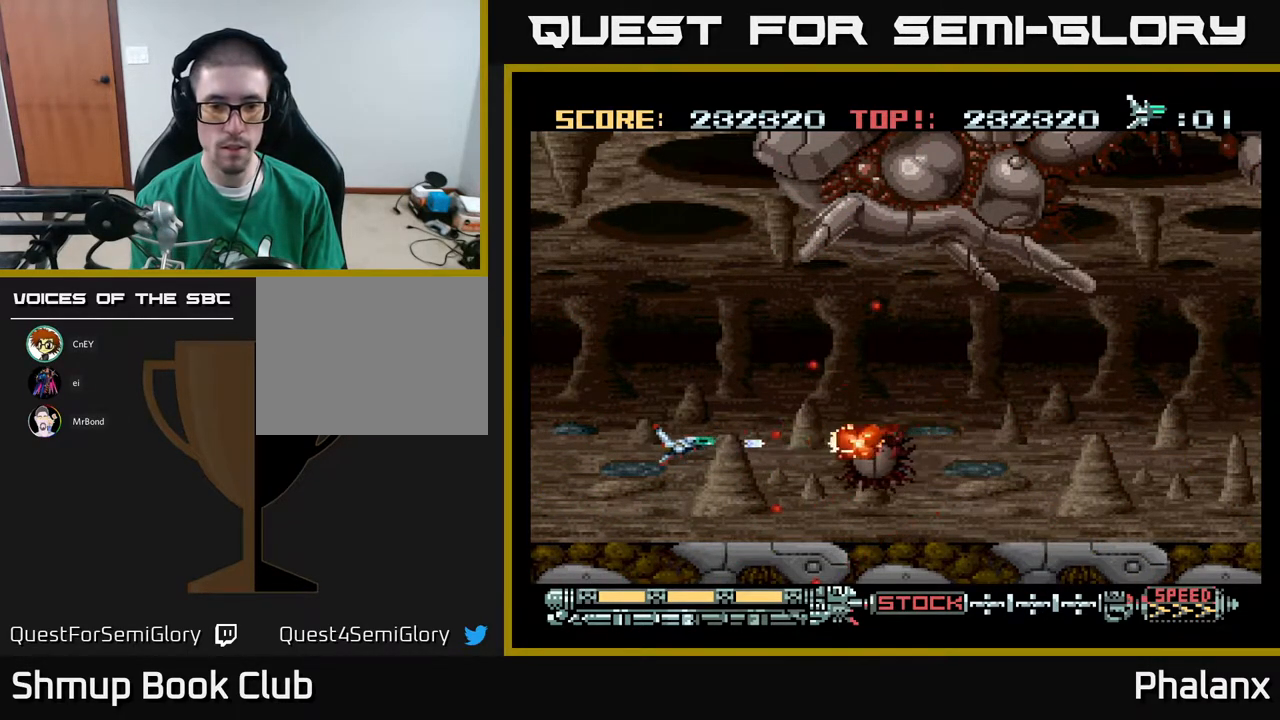
{"buttons": ["A"], "right_stick": "center", "events": [[317, "DPAD_LEFT", "down"], [400, "DPAD_LEFT", "up"]]}
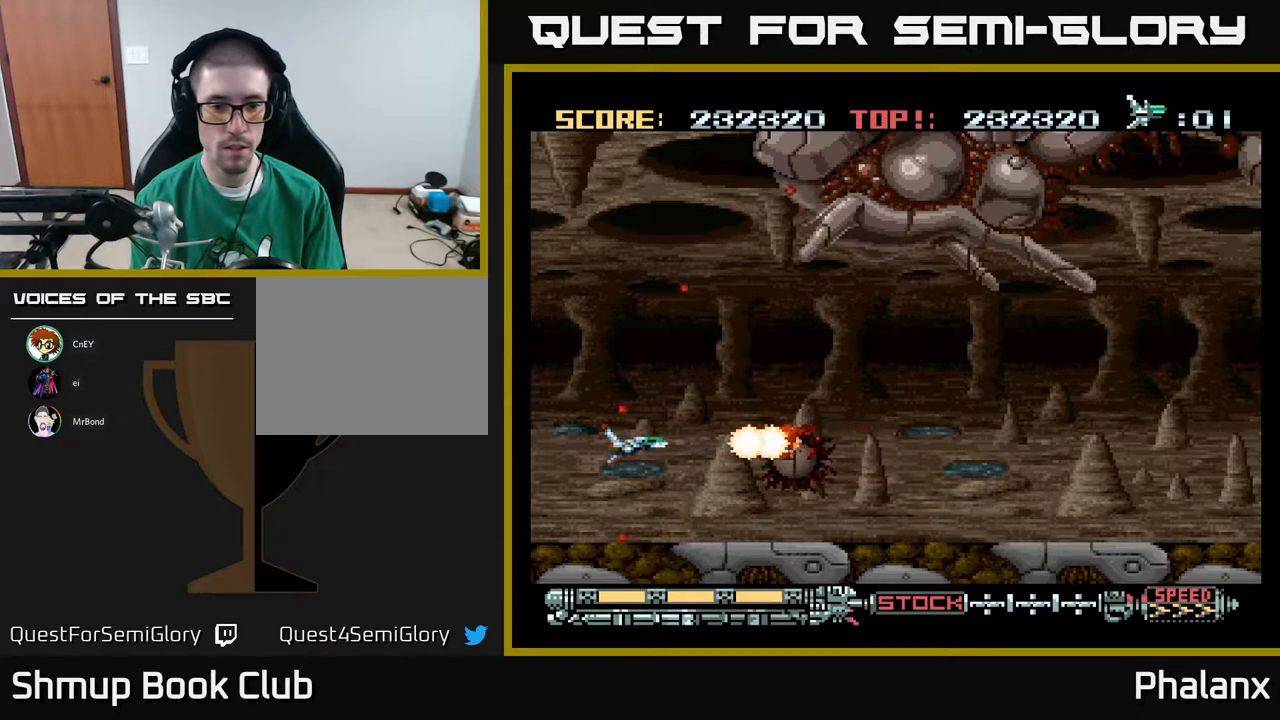
{"buttons": ["A", "DPAD_LEFT"], "right_stick": "center", "events": [[417, "DPAD_LEFT", "down"]]}
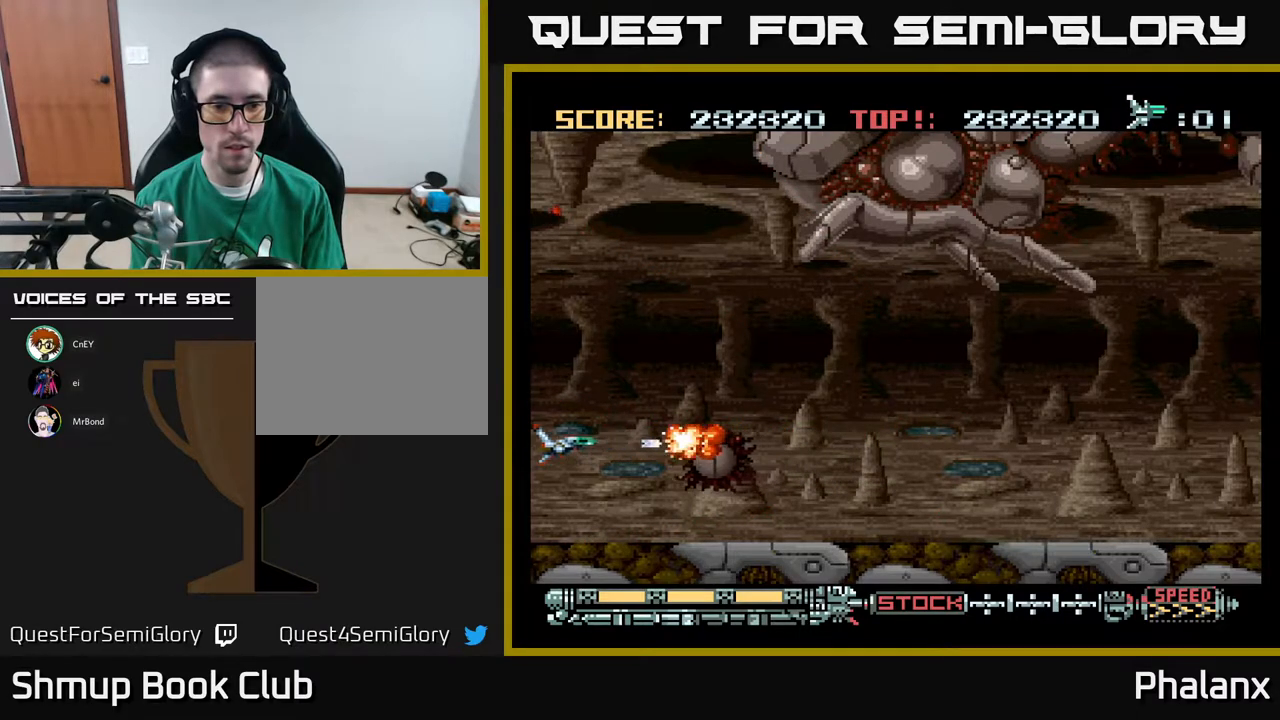
{"buttons": ["A", "DPAD_UP"], "right_stick": "center", "events": [[50, "DPAD_LEFT", "up"], [450, "DPAD_UP", "down"]]}
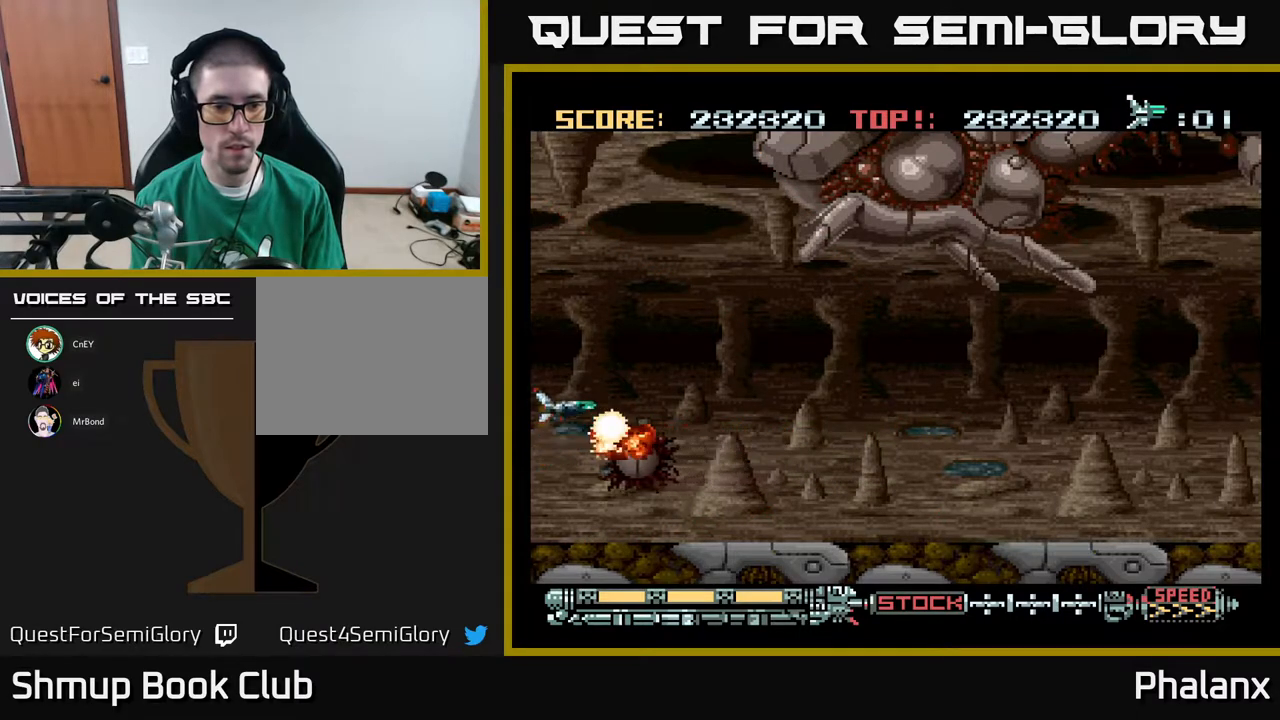
{"buttons": ["A", "DPAD_RIGHT"], "right_stick": "center", "events": [[83, "DPAD_RIGHT", "down"], [183, "DPAD_UP", "up"]]}
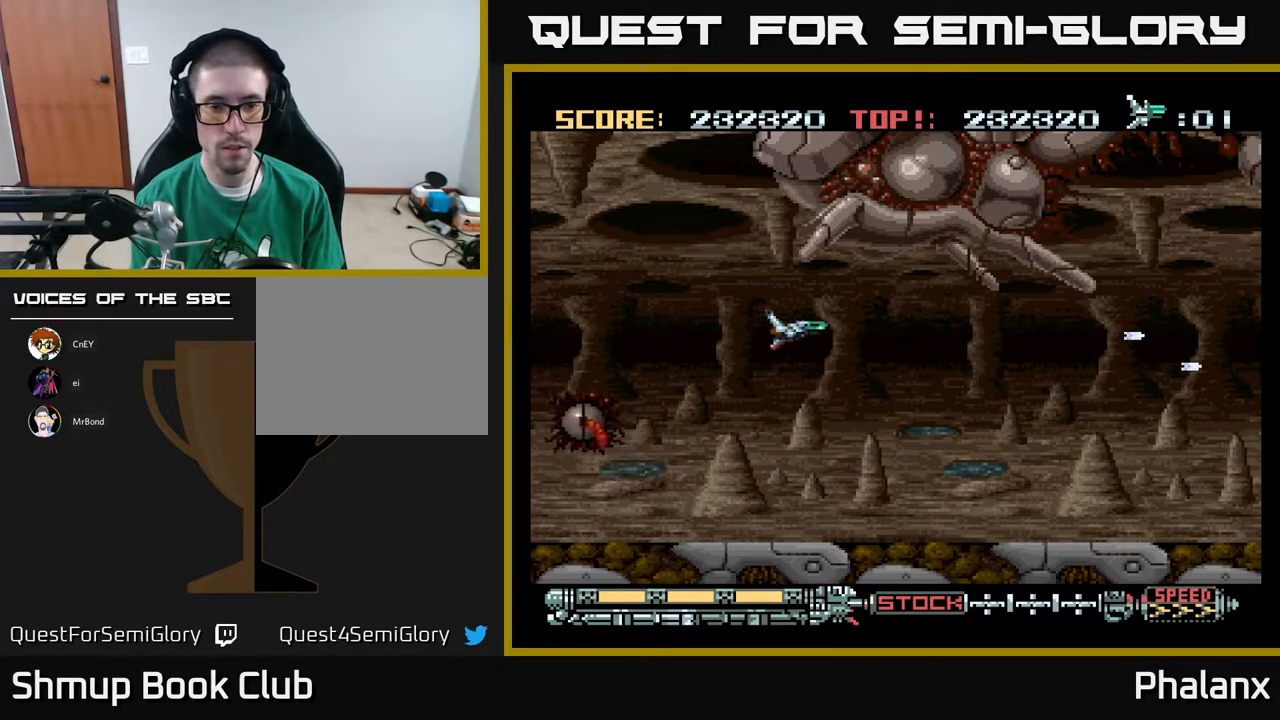
{"buttons": ["DPAD_RIGHT"], "right_stick": "center", "events": [[400, "A", "up"]]}
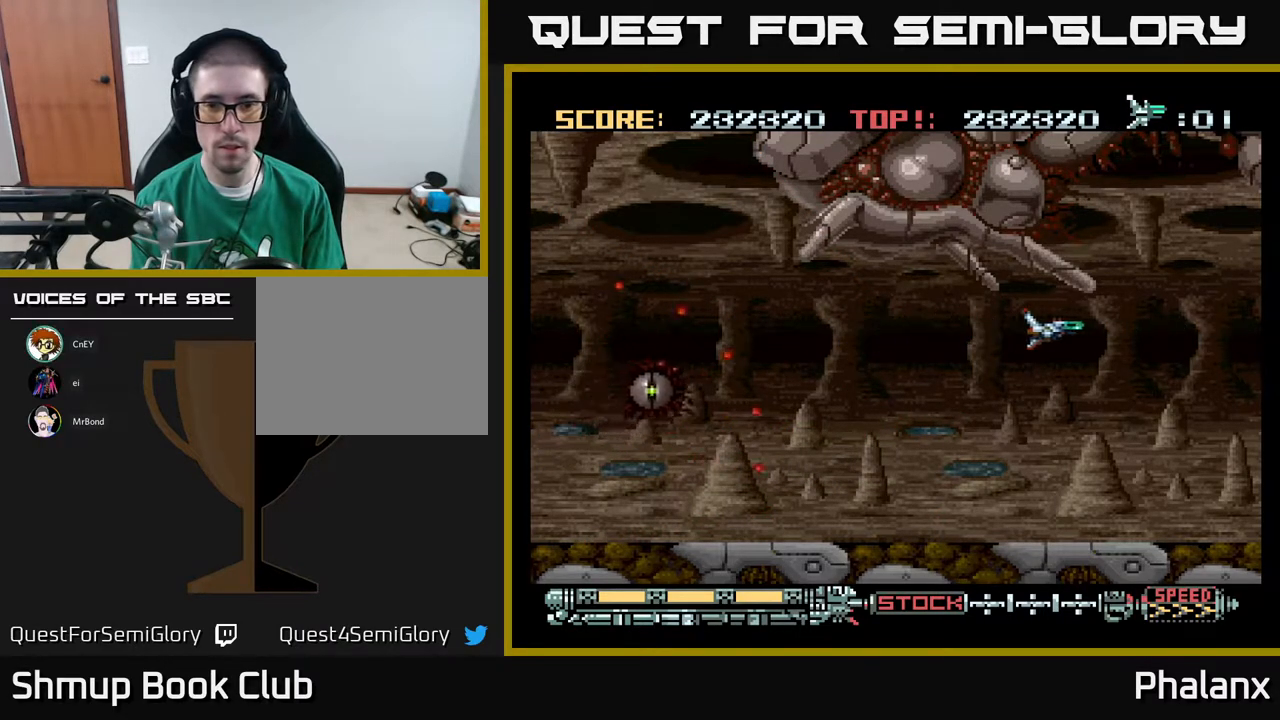
{"buttons": ["A"], "right_stick": "center", "events": [[333, "A", "down"], [333, "DPAD_UP", "down"], [400, "DPAD_UP", "up"], [467, "DPAD_RIGHT", "up"]]}
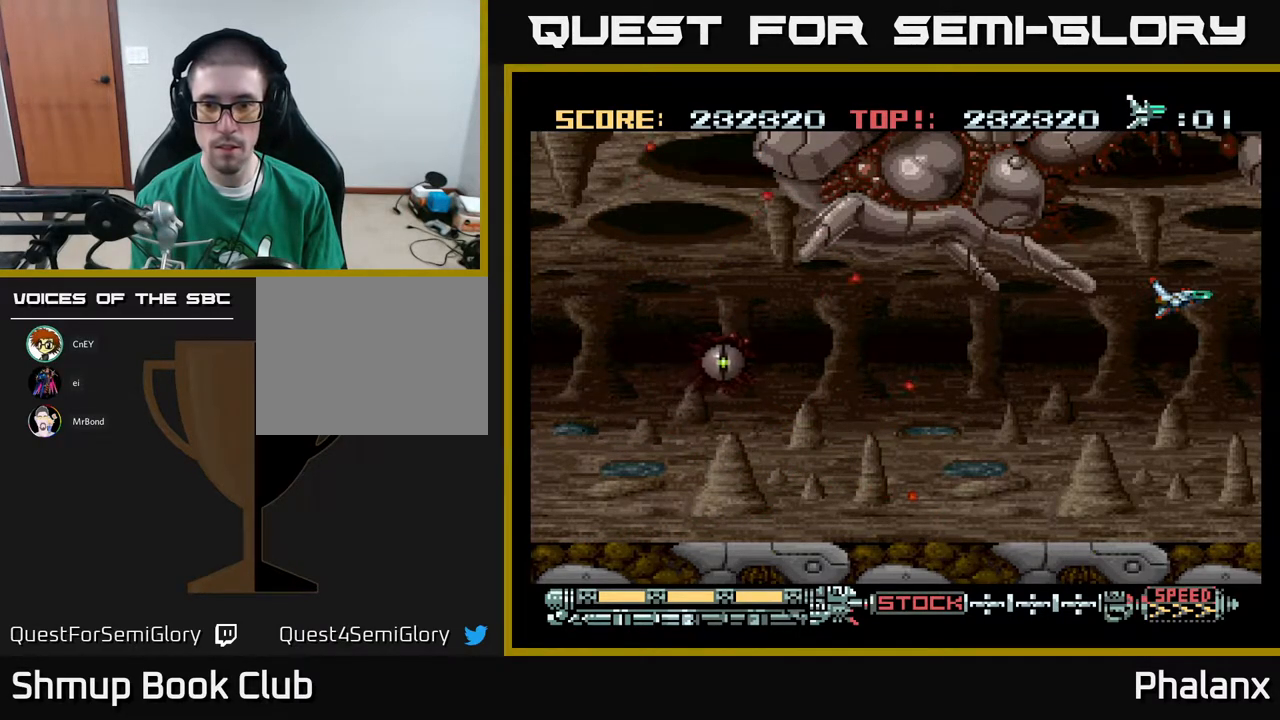
{"buttons": ["A"], "right_stick": "center", "events": [[333, "DPAD_DOWN", "down"], [400, "DPAD_DOWN", "up"]]}
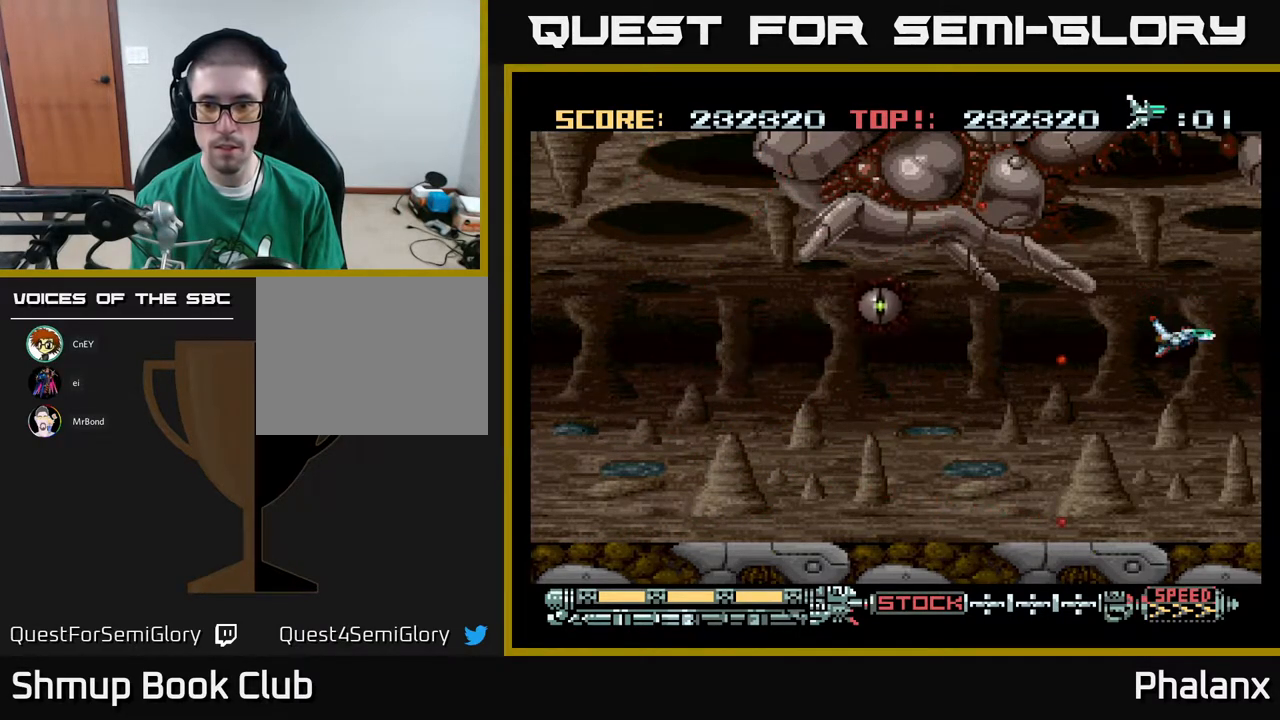
{"buttons": ["A", "DPAD_DOWN"], "right_stick": "center", "events": [[50, "DPAD_DOWN", "down"], [200, "DPAD_DOWN", "up"], [400, "DPAD_DOWN", "down"]]}
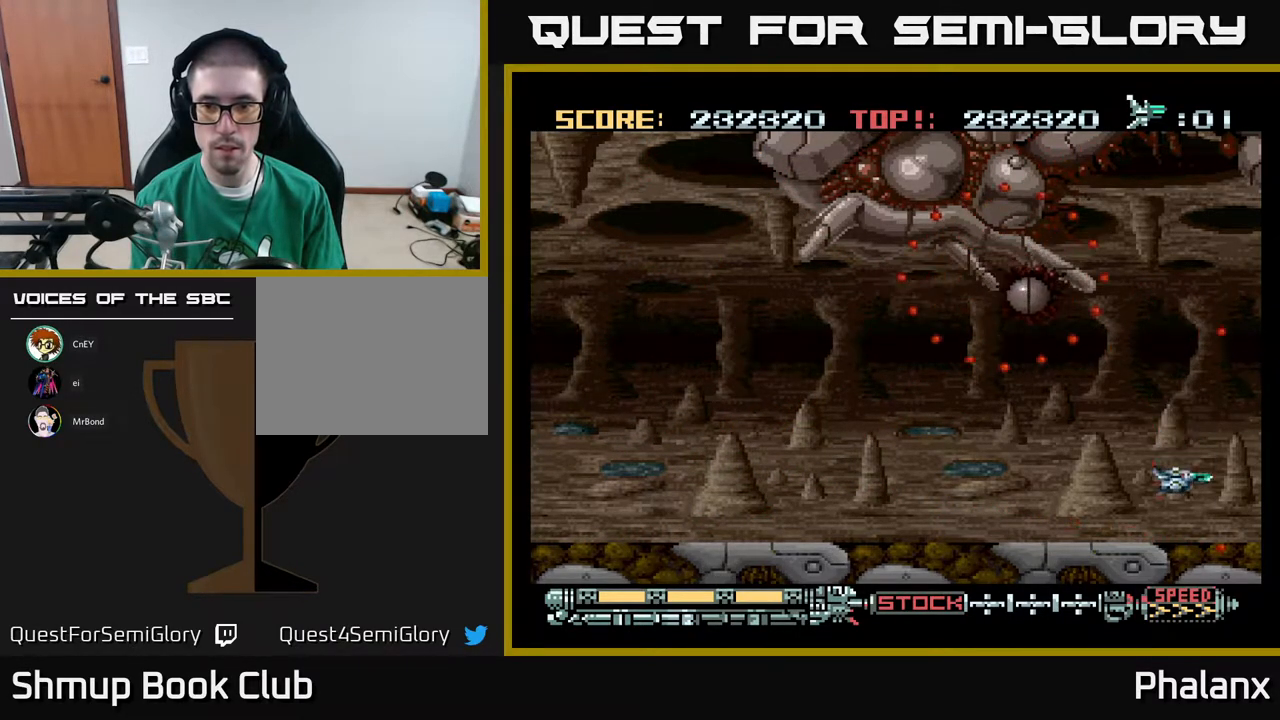
{"buttons": ["A"], "right_stick": "center", "events": [[17, "DPAD_DOWN", "up"], [33, "DPAD_LEFT", "down"], [283, "DPAD_LEFT", "up"], [383, "DPAD_LEFT", "down"], [417, "DPAD_LEFT", "up"]]}
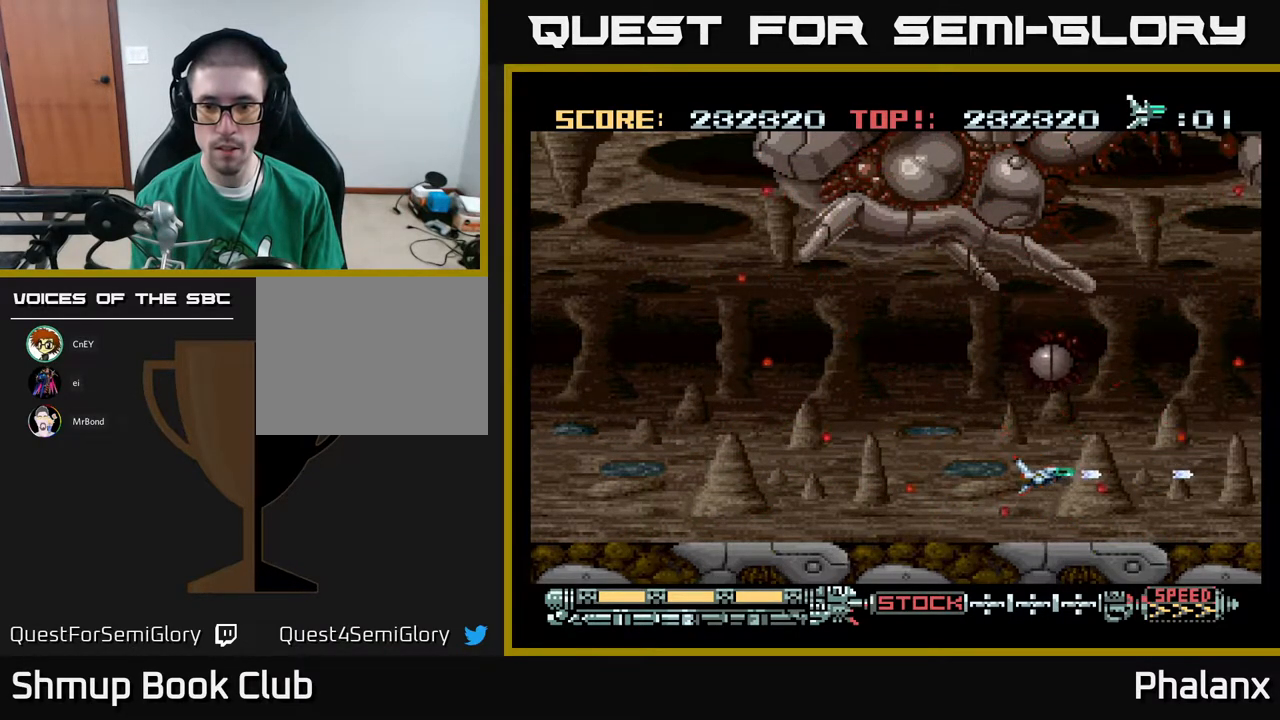
{"buttons": ["A", "DPAD_DOWN"], "right_stick": "center", "events": [[117, "DPAD_LEFT", "down"], [200, "DPAD_UP", "down"], [333, "DPAD_UP", "up"], [350, "DPAD_LEFT", "up"], [500, "DPAD_DOWN", "down"]]}
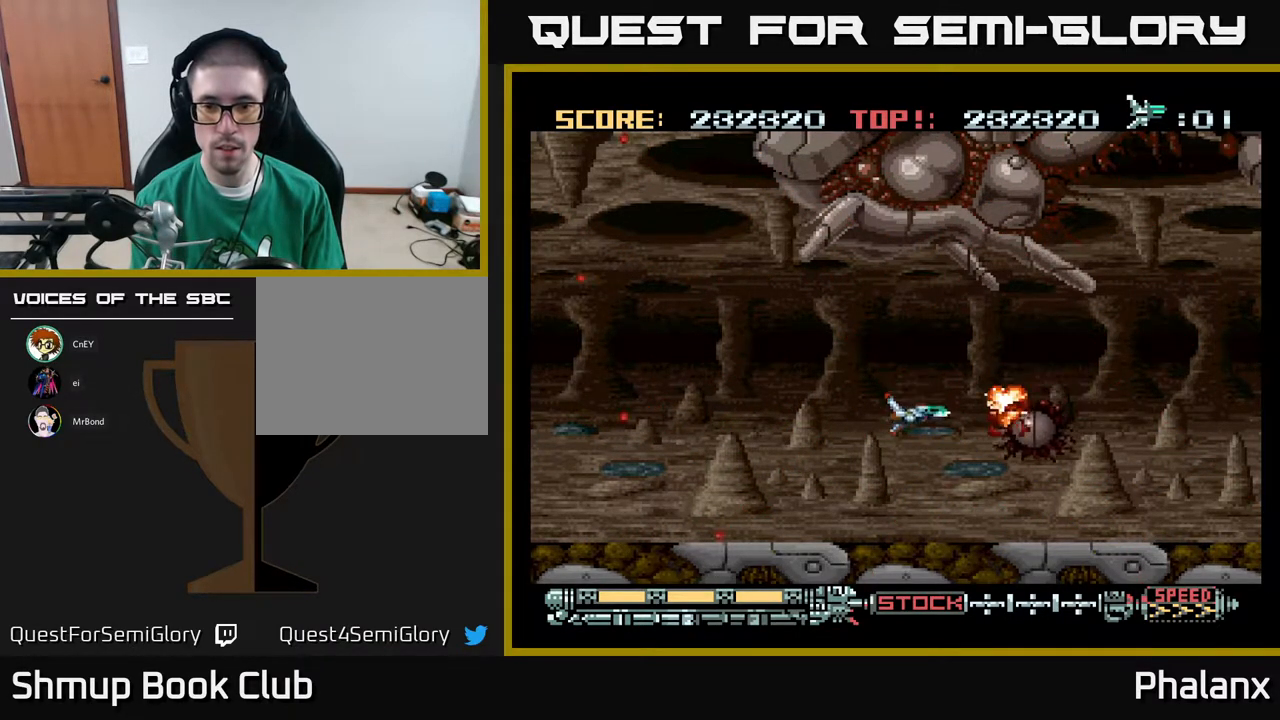
{"buttons": ["A", "DPAD_LEFT"], "right_stick": "center", "events": [[83, "DPAD_DOWN", "up"], [300, "DPAD_LEFT", "down"]]}
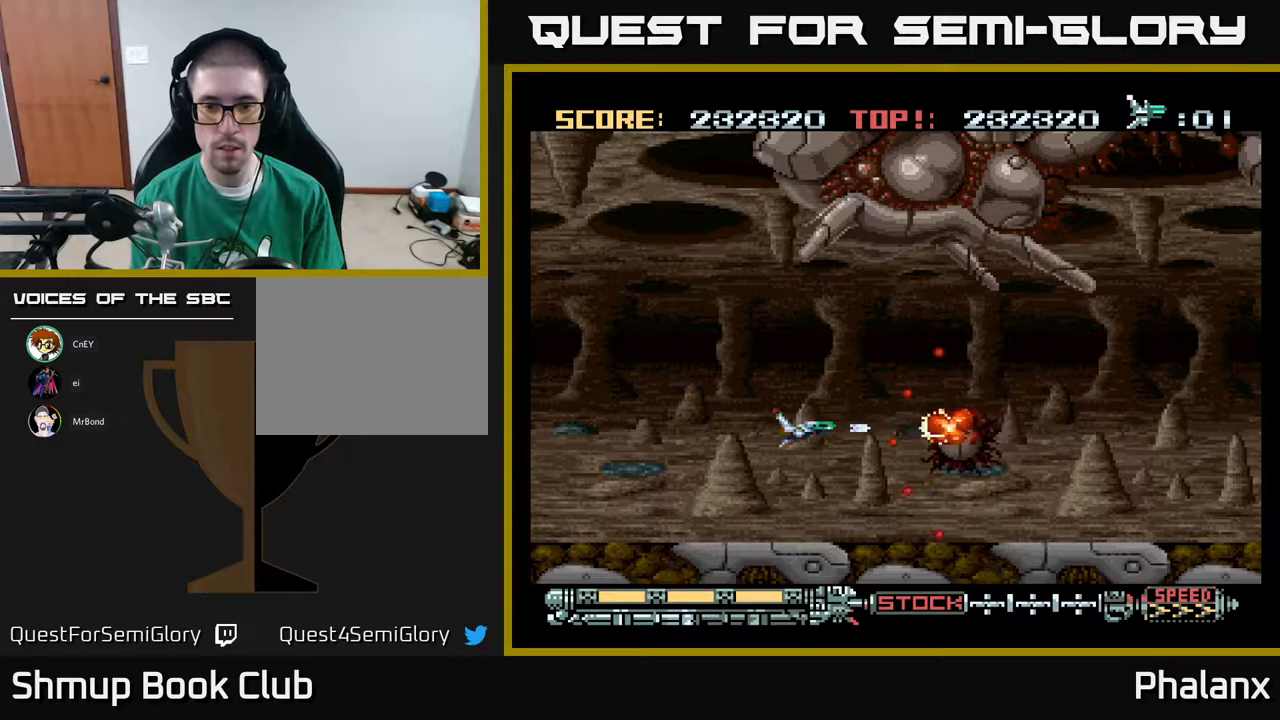
{"buttons": ["A"], "right_stick": "center", "events": [[267, "DPAD_LEFT", "up"]]}
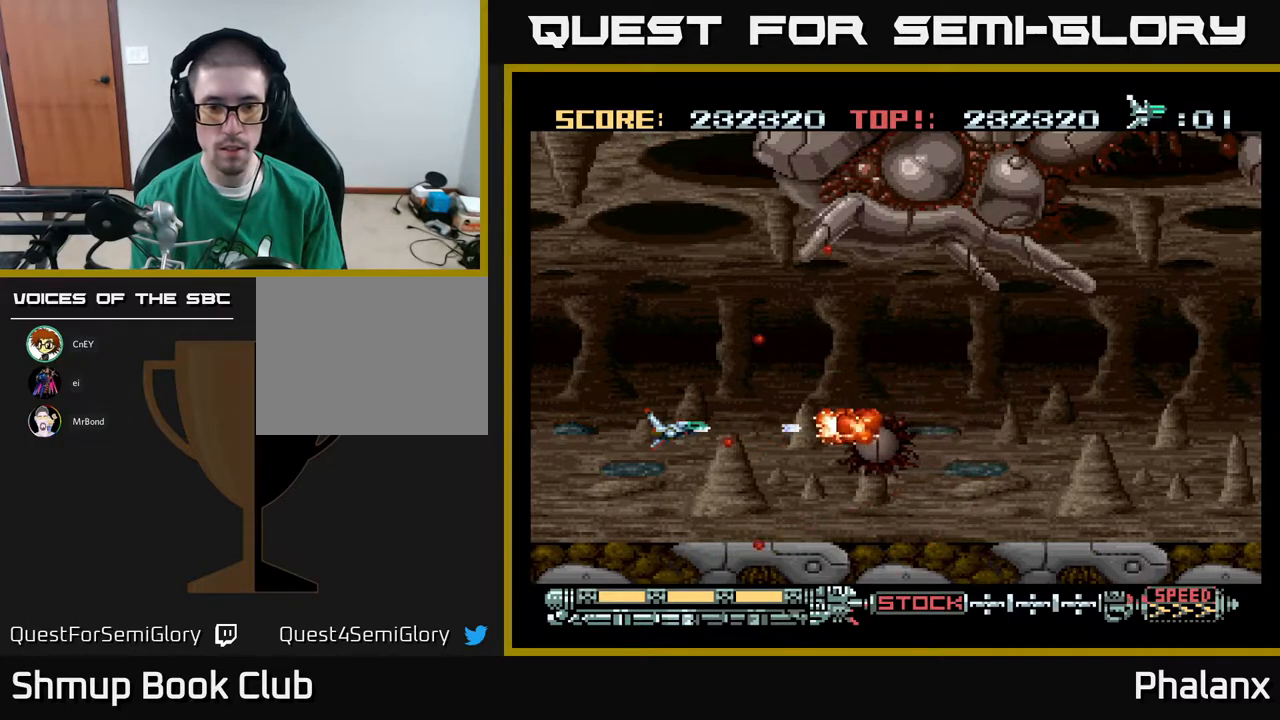
{"buttons": ["A"], "right_stick": "center", "events": [[200, "DPAD_LEFT", "down"], [300, "DPAD_LEFT", "up"]]}
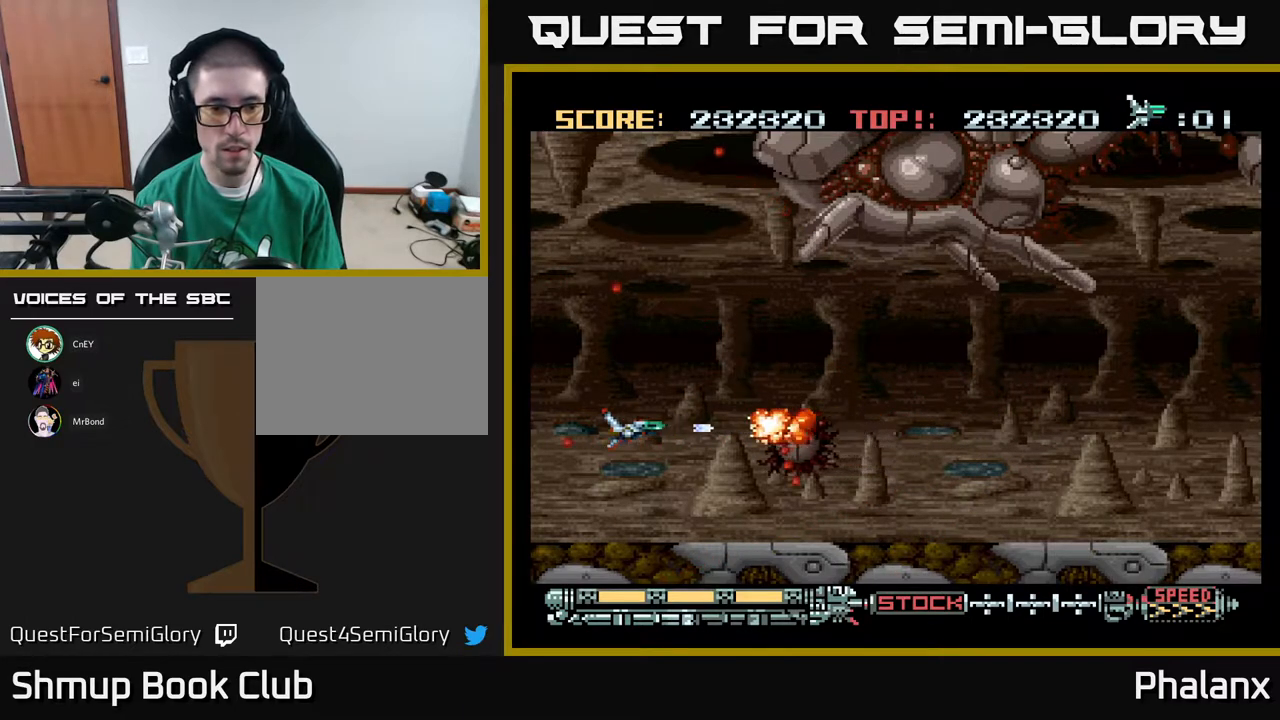
{"buttons": ["A"], "right_stick": "center", "events": [[267, "DPAD_LEFT", "down"], [467, "DPAD_LEFT", "up"]]}
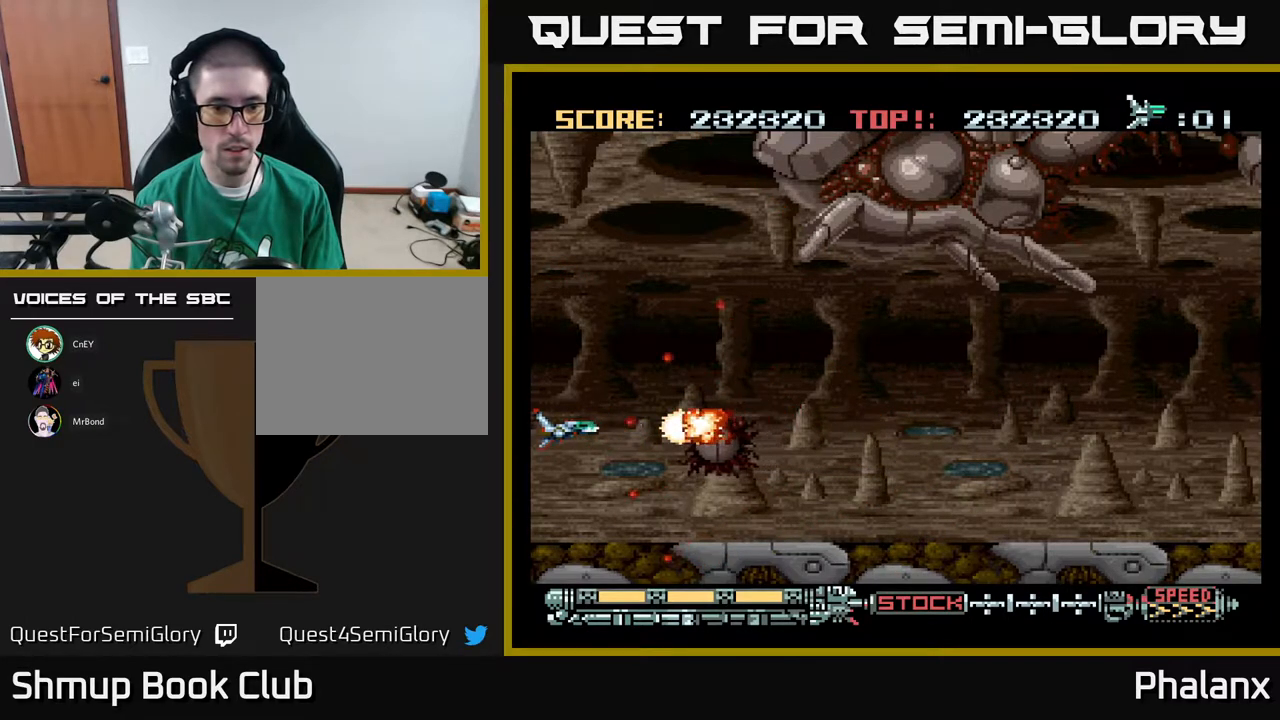
{"buttons": ["A", "DPAD_RIGHT"], "right_stick": "center", "events": [[150, "DPAD_UP", "down"], [250, "DPAD_UP", "up"], [483, "DPAD_RIGHT", "down"]]}
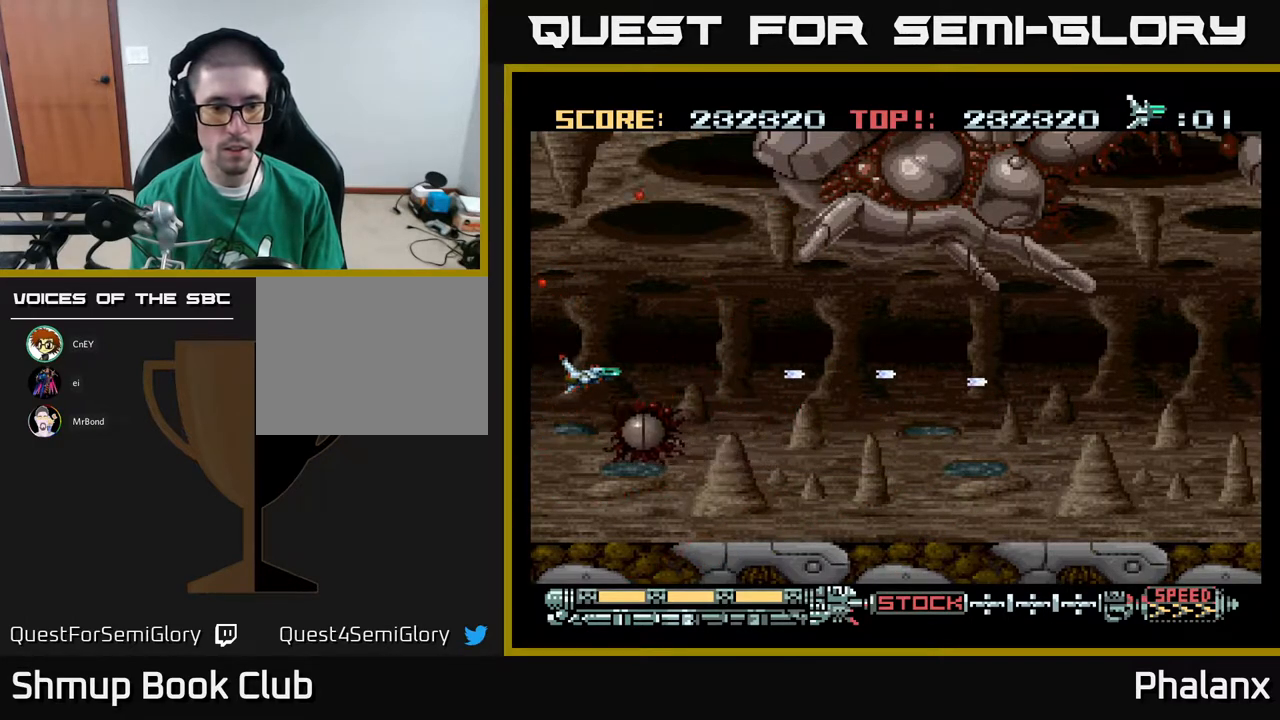
{"buttons": ["A", "DPAD_RIGHT"], "right_stick": "center", "events": [[67, "DPAD_UP", "down"], [83, "DPAD_RIGHT", "up"], [167, "DPAD_RIGHT", "down"], [167, "DPAD_UP", "up"]]}
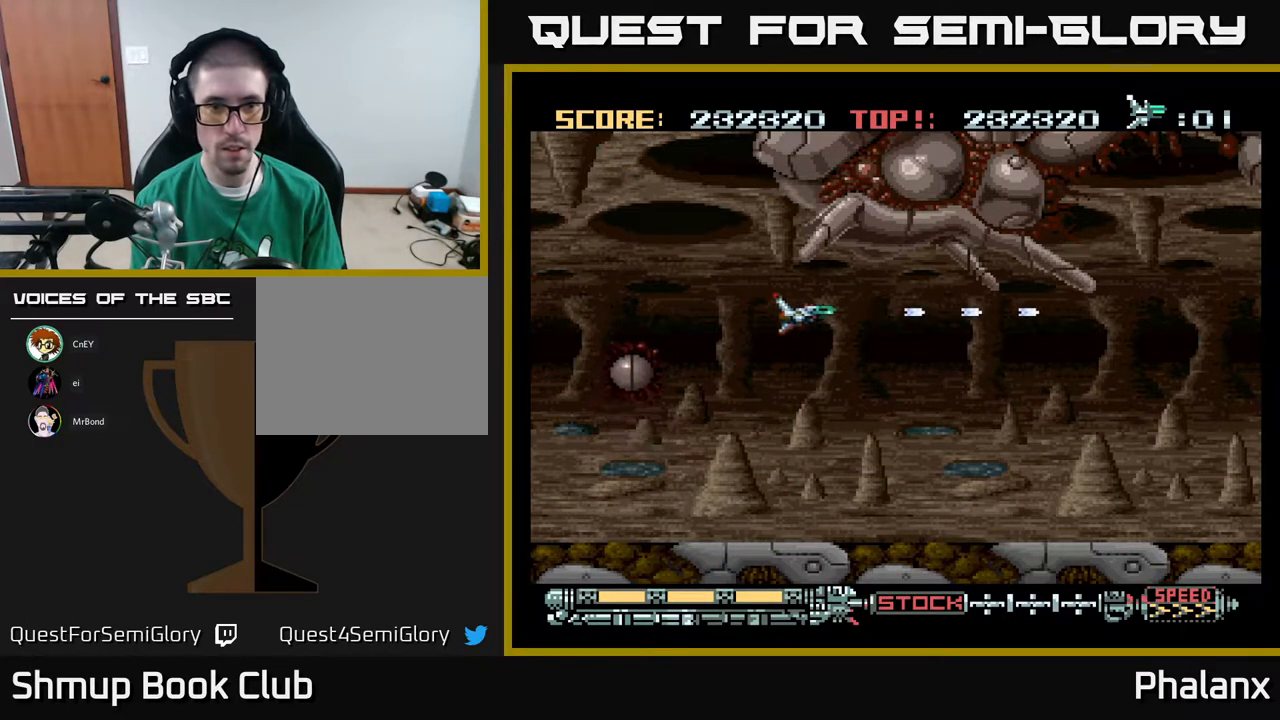
{"buttons": ["A", "DPAD_RIGHT"], "right_stick": "center", "events": [[200, "DPAD_DOWN", "down"], [317, "DPAD_DOWN", "up"]]}
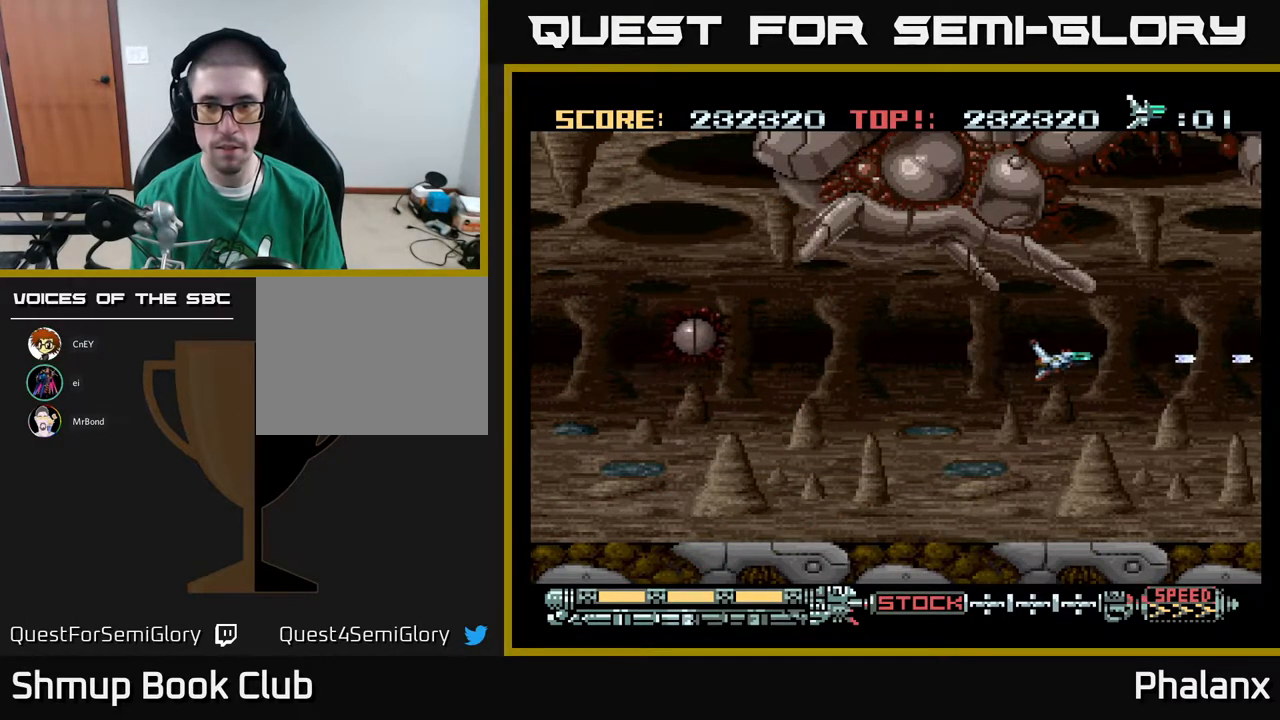
{"buttons": ["A"], "right_stick": "center", "events": [[150, "DPAD_UP", "down"], [300, "DPAD_UP", "up"], [400, "DPAD_RIGHT", "up"]]}
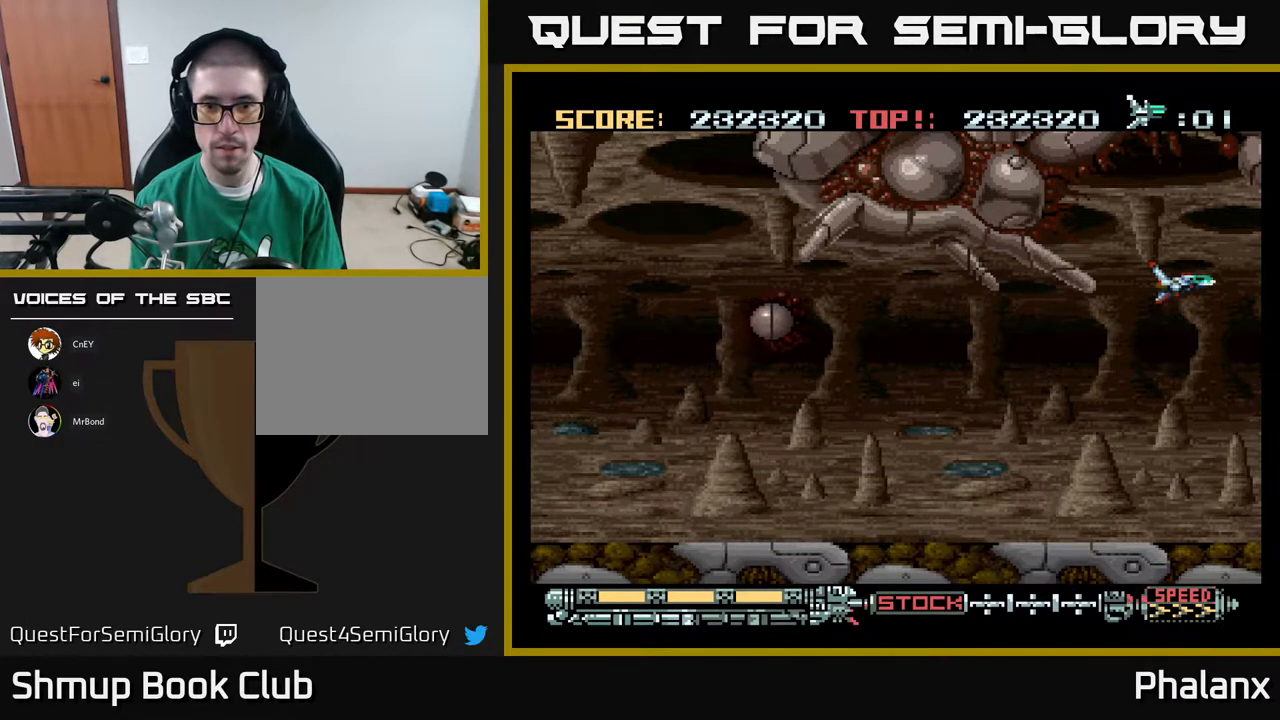
{"buttons": ["A"], "right_stick": "center", "events": []}
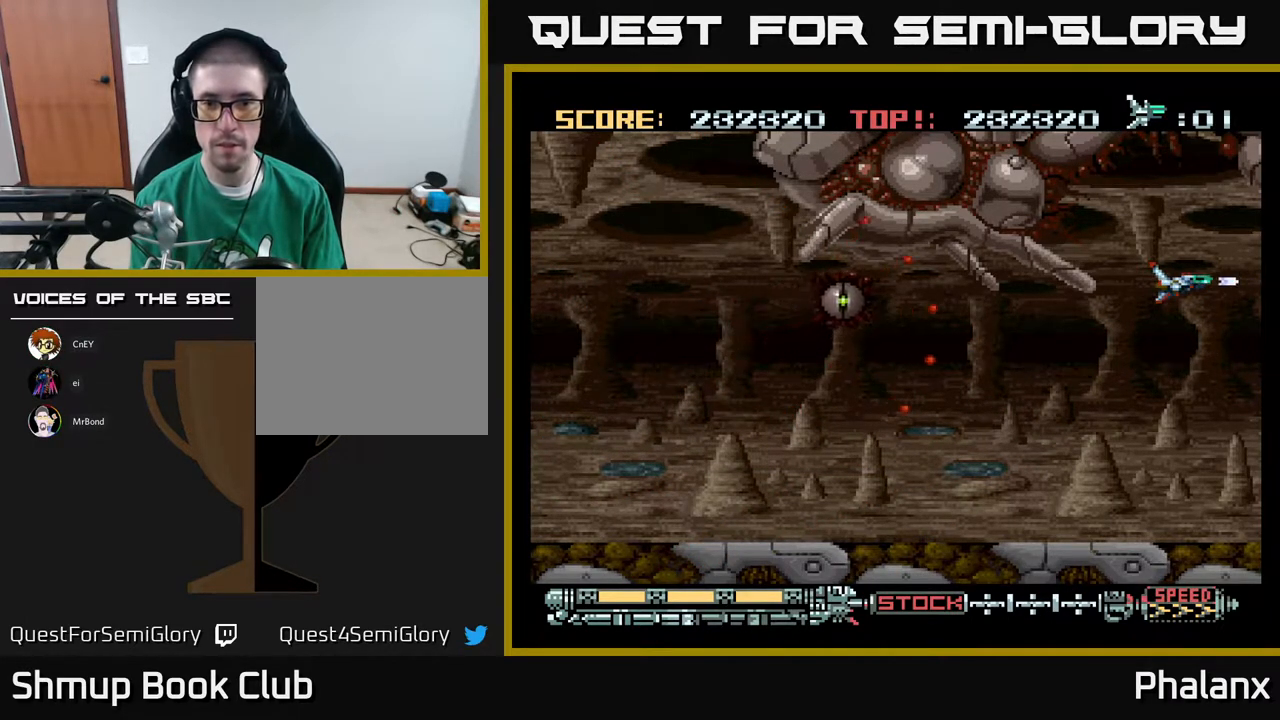
{"buttons": ["A"], "right_stick": "center", "events": [[417, "DPAD_DOWN", "down"], [483, "DPAD_DOWN", "up"]]}
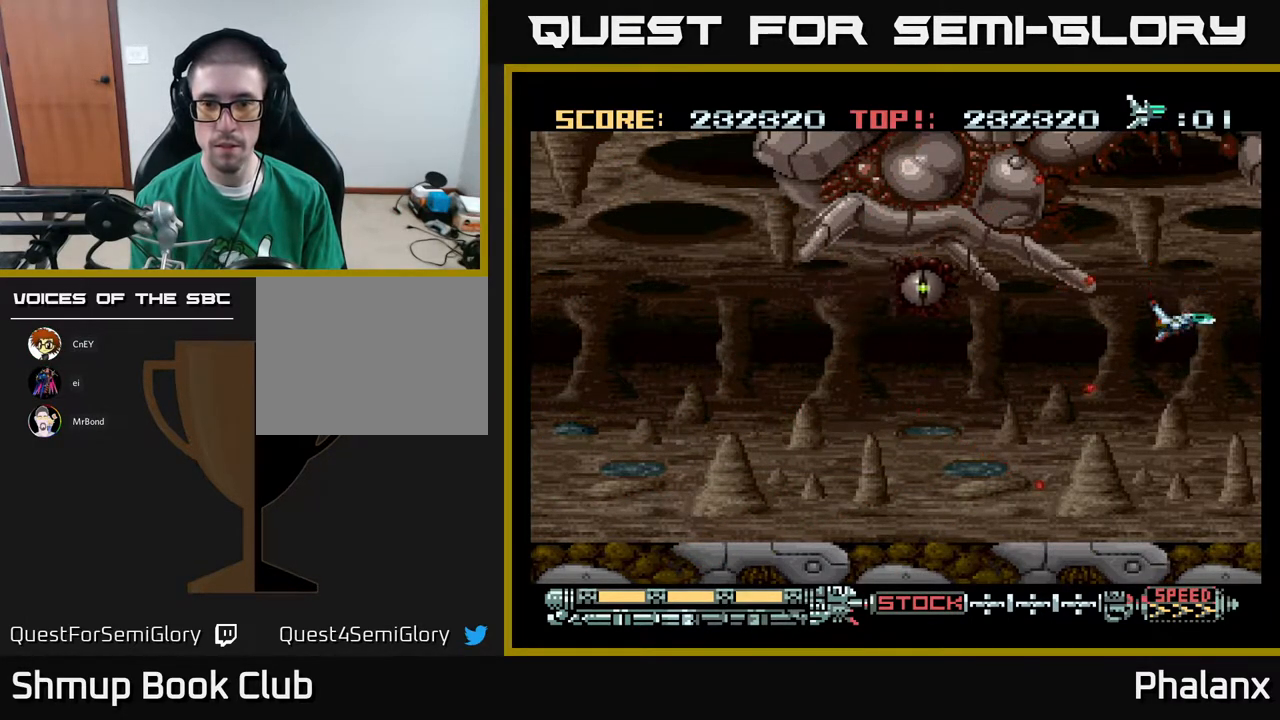
{"buttons": ["A", "DPAD_DOWN", "DPAD_LEFT"], "right_stick": "center", "events": [[67, "DPAD_LEFT", "down"], [167, "DPAD_DOWN", "down"]]}
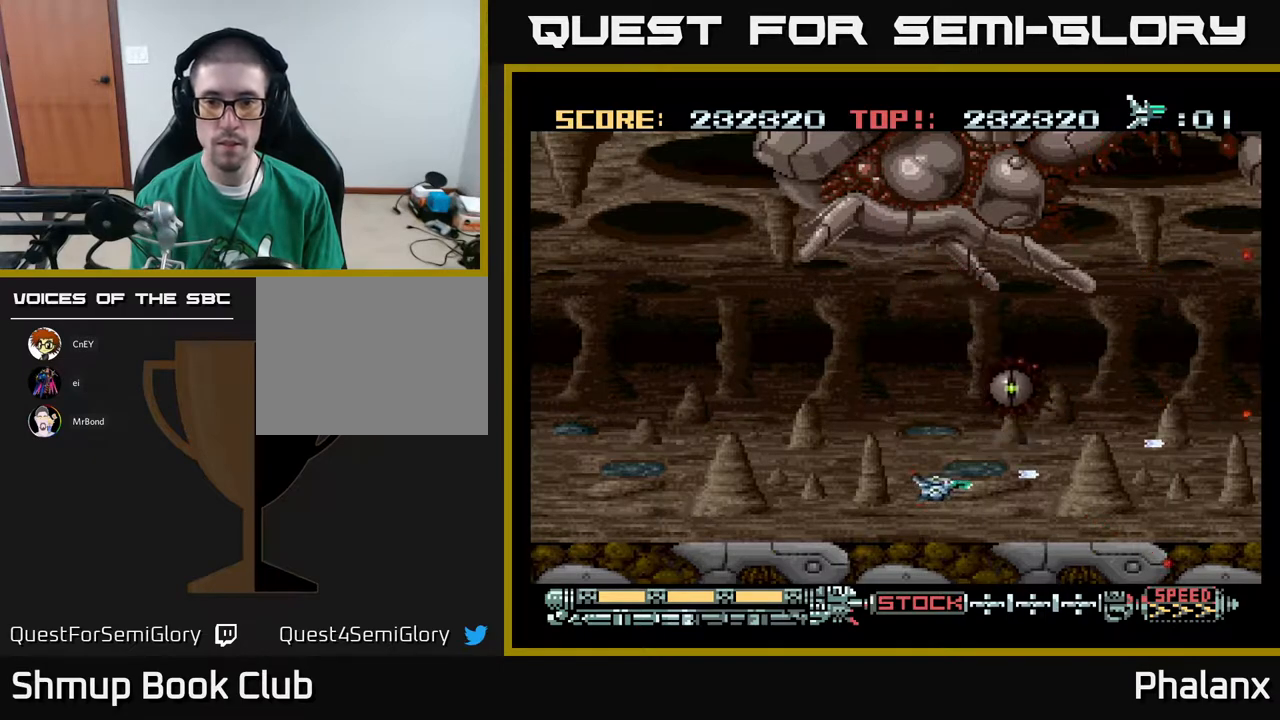
{"buttons": ["A"], "right_stick": "center", "events": [[33, "DPAD_DOWN", "up"], [267, "DPAD_LEFT", "up"]]}
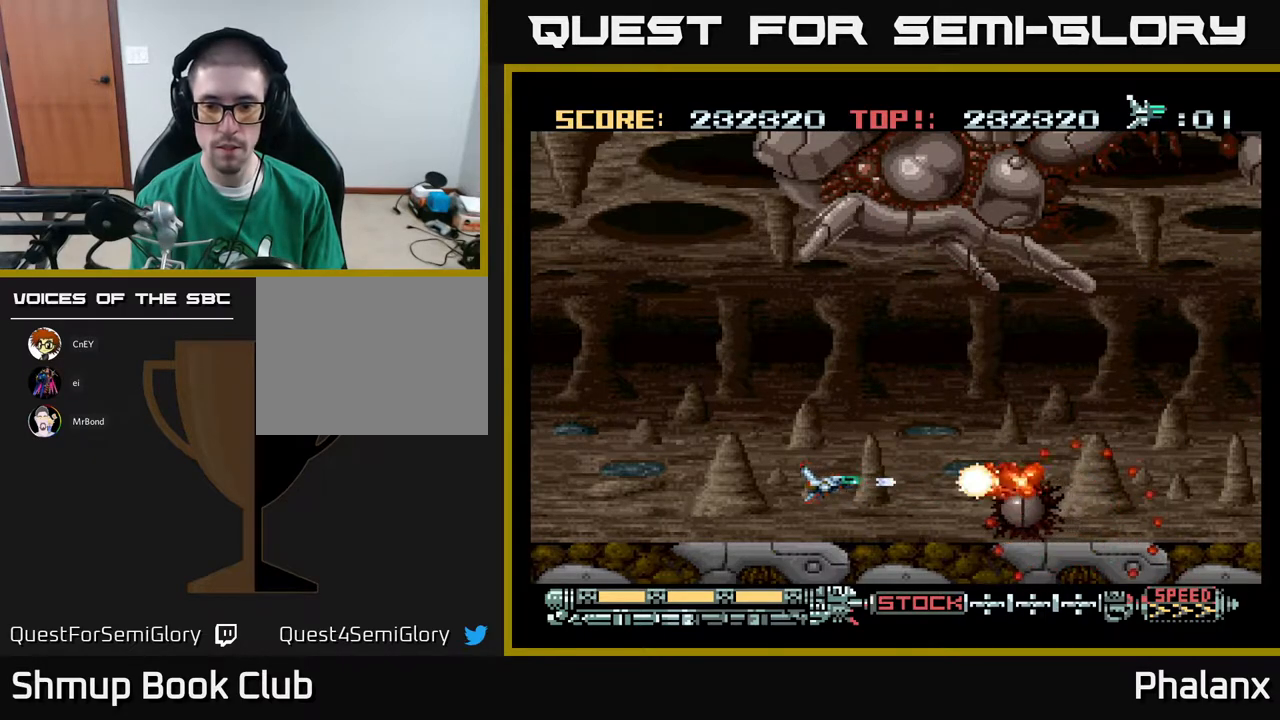
{"buttons": ["A"], "right_stick": "center", "events": [[50, "DPAD_LEFT", "down"], [200, "DPAD_LEFT", "up"]]}
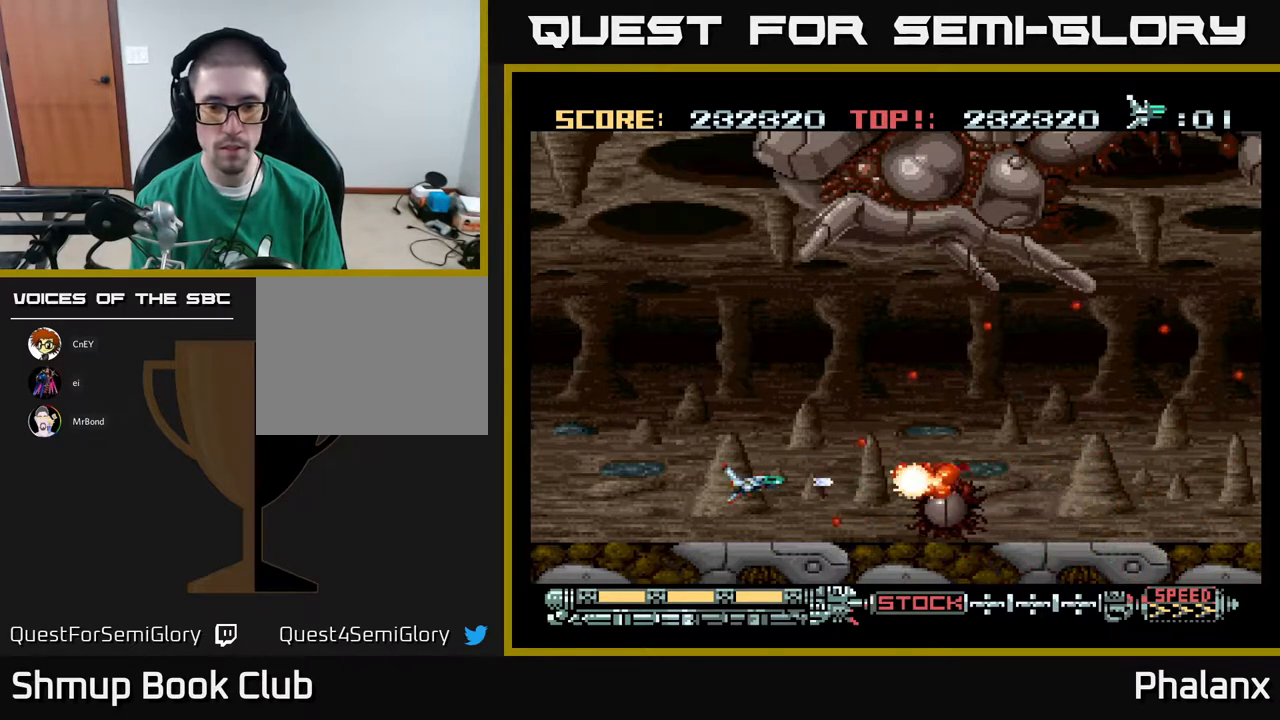
{"buttons": ["A"], "right_stick": "center", "events": []}
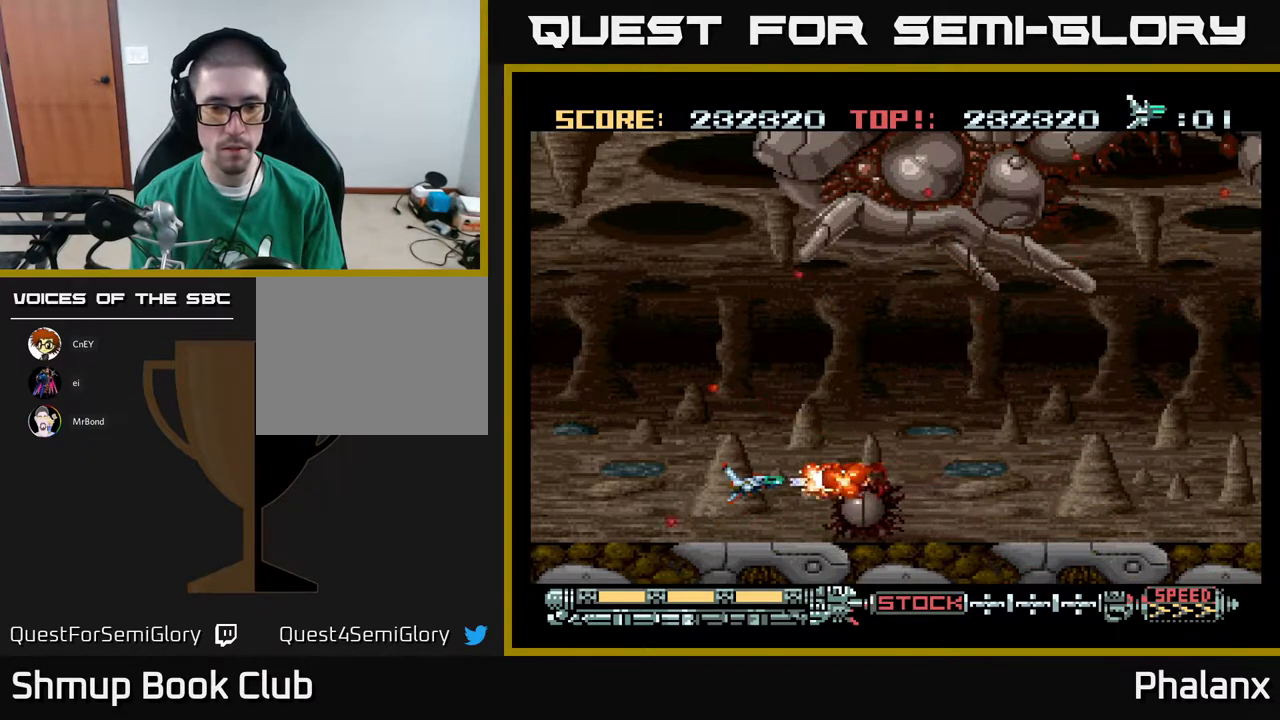
{"buttons": ["A", "DPAD_LEFT"], "right_stick": "center", "events": [[67, "DPAD_LEFT", "down"], [250, "DPAD_LEFT", "up"], [417, "DPAD_LEFT", "down"]]}
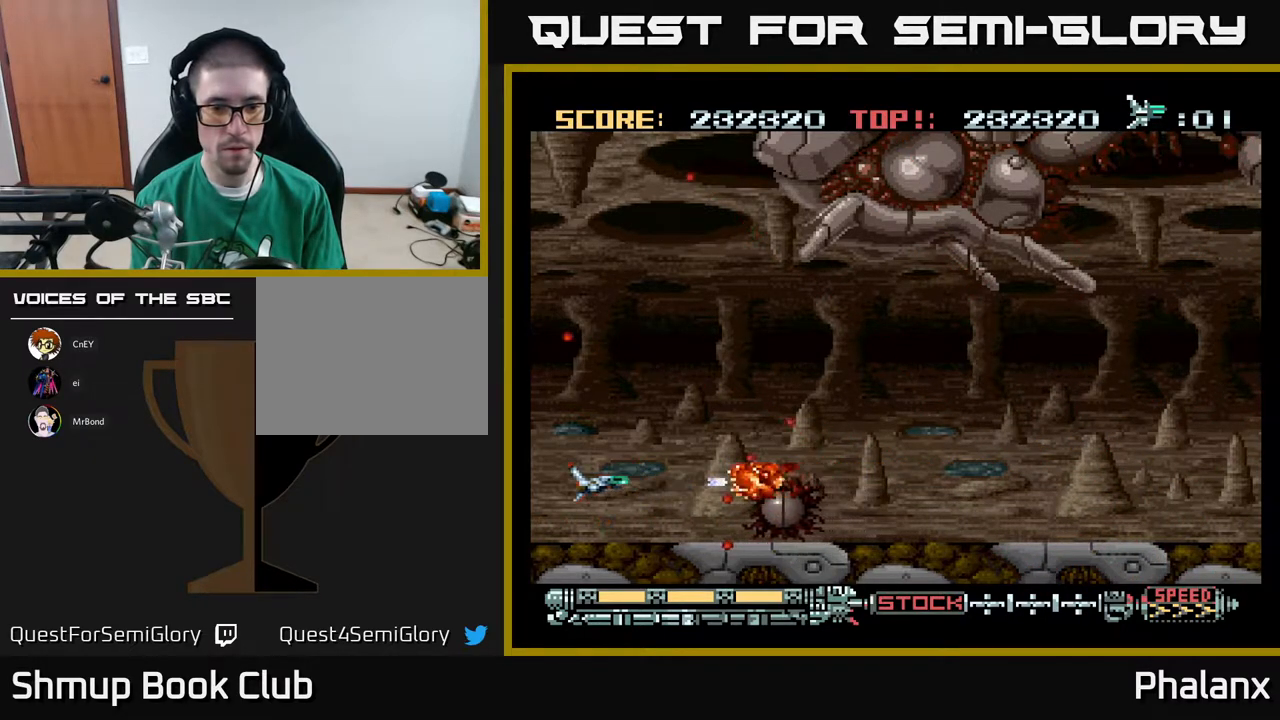
{"buttons": ["A"], "right_stick": "center", "events": [[50, "DPAD_LEFT", "up"], [250, "DPAD_LEFT", "down"], [367, "DPAD_LEFT", "up"]]}